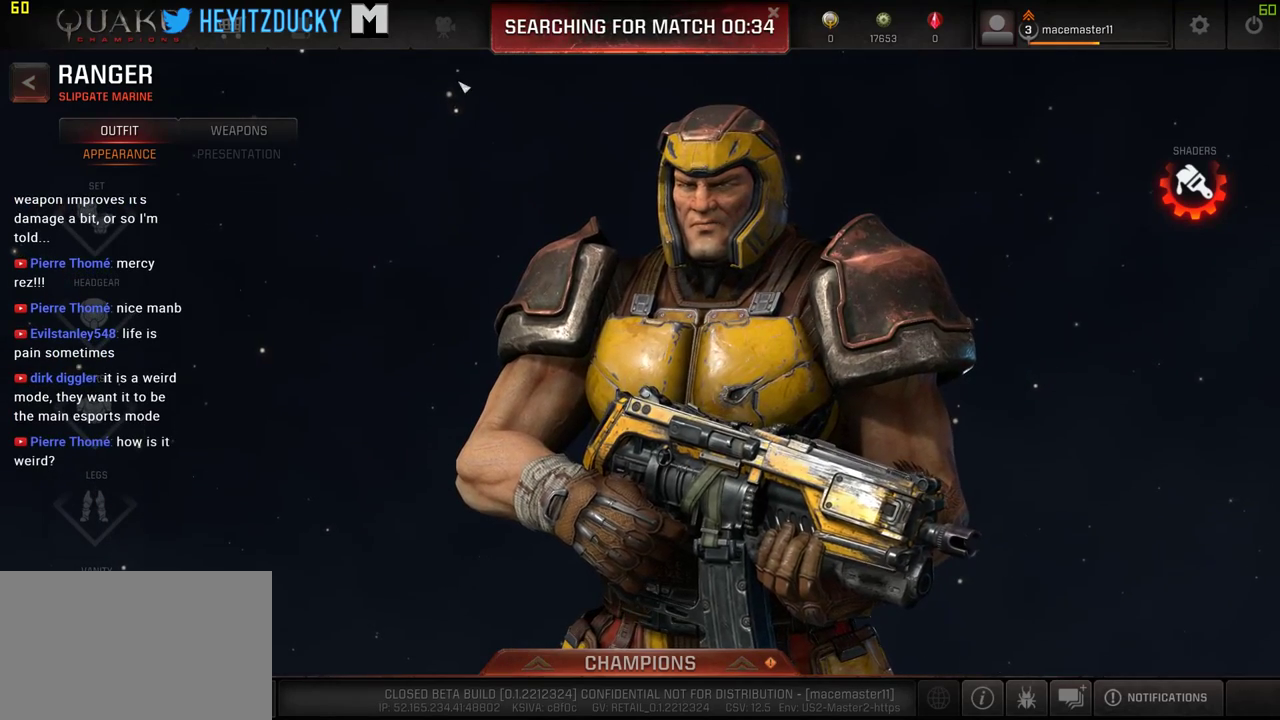
Gameplay with keyboard and mouse; each line is a JSON object with the keys and mouse buttons held at the frame after it. "events" lists presses ("down") and releases ("up") of "1", "2", "3", "4", "5", "a", "alt", "c", "ctrl", "d", "e", "f", "q", "r", "s", "shift", "space", "tab", "v", "w", "x", "z", "mouse_left", "mouse_middle", "mouse_right", "mouse_wheel_up" and "mouse_wheel_down" between this image and that frame as [ms after this image, input, new state], when the widget could be followed in between. "mouse_left", "mouse_middle", "mouse_right", "mouse_wheel_up", "mouse_wheel_down" = the "left", "middle", "right", "wheel_up", "wheel_down" buttons of the "mouse" list. No other keys are recorded. Mouse movement is not recorded.
{"keys": [], "mouse": ["left"], "events": [[484, "mouse_left", "down"]]}
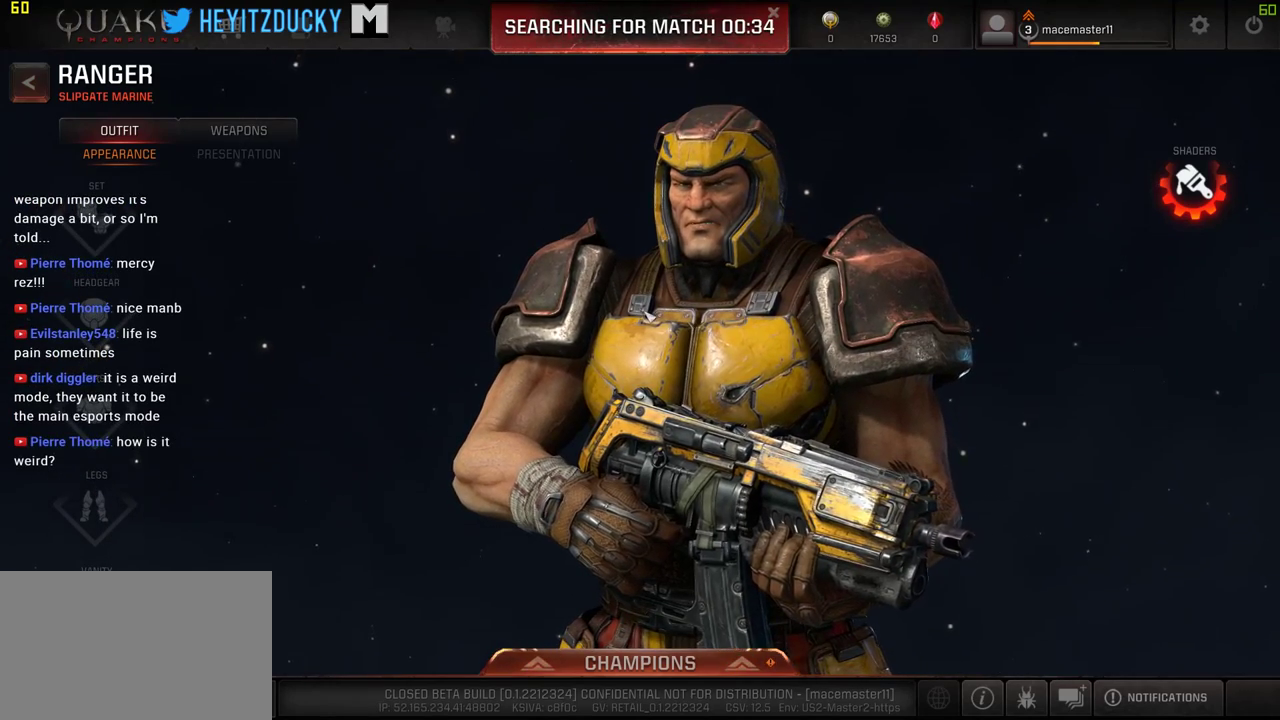
{"keys": [], "mouse": ["left"], "events": []}
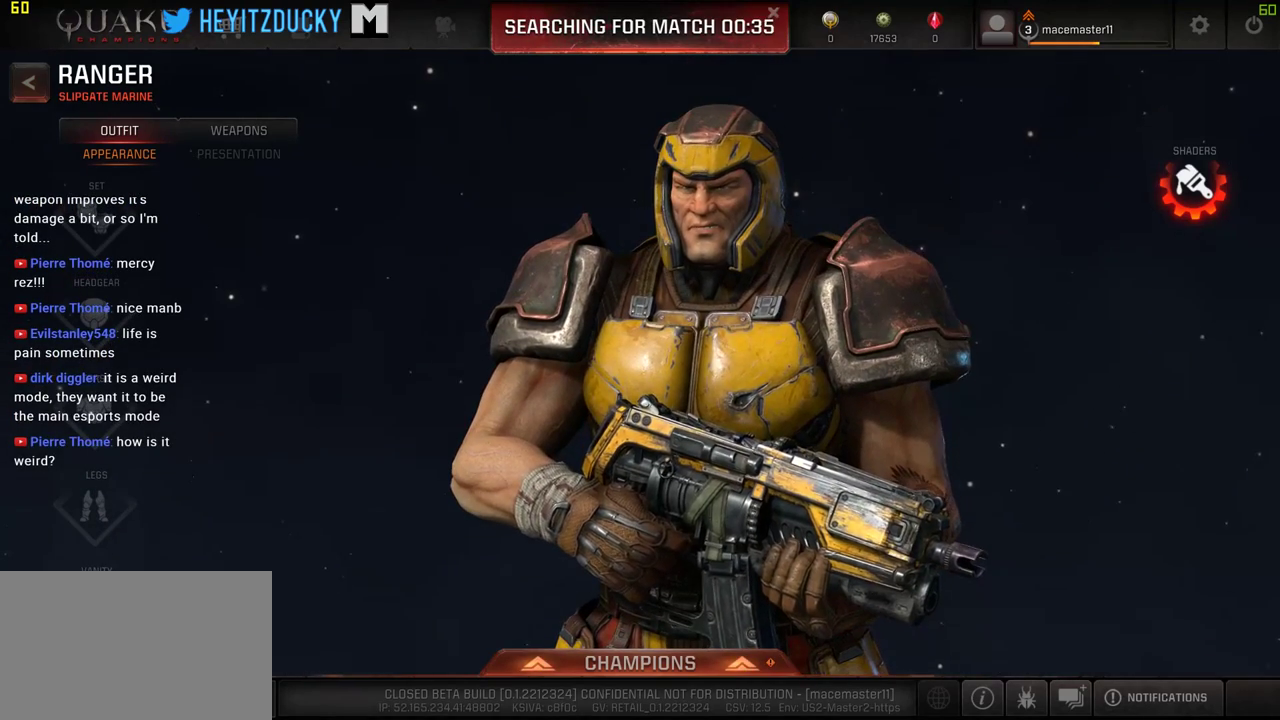
{"keys": [], "mouse": ["left"], "events": []}
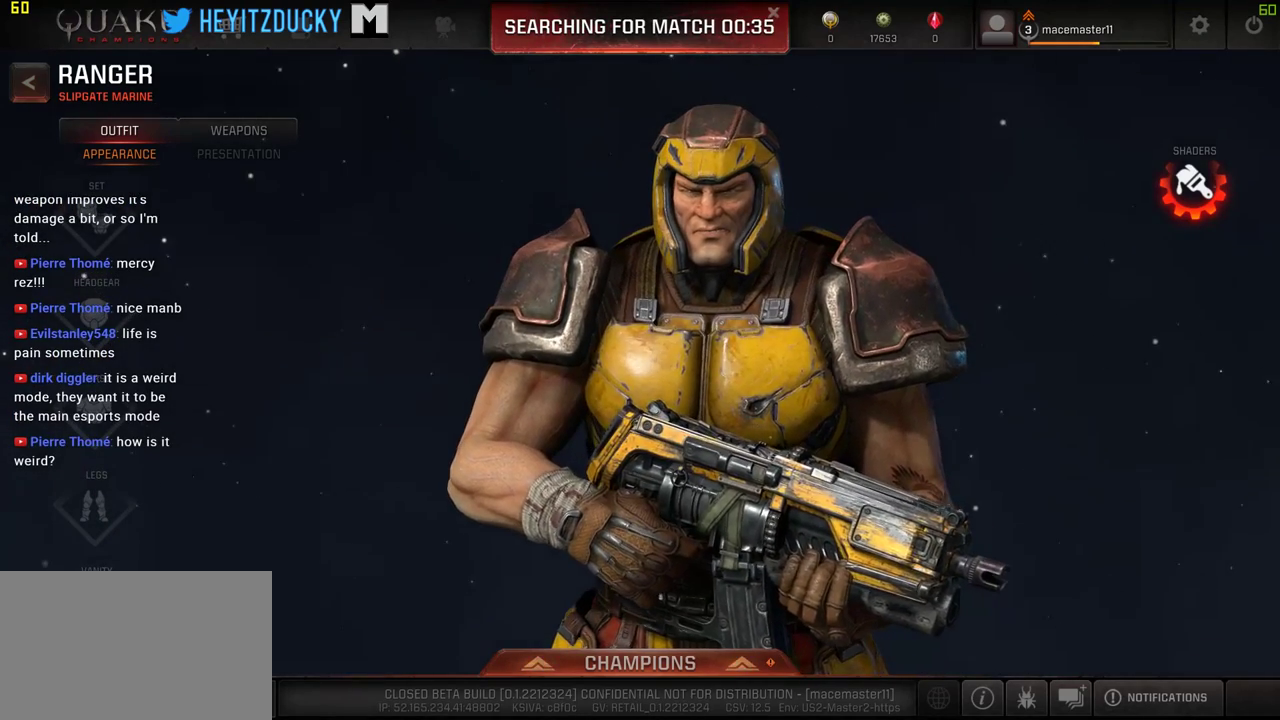
{"keys": [], "mouse": ["left"], "events": []}
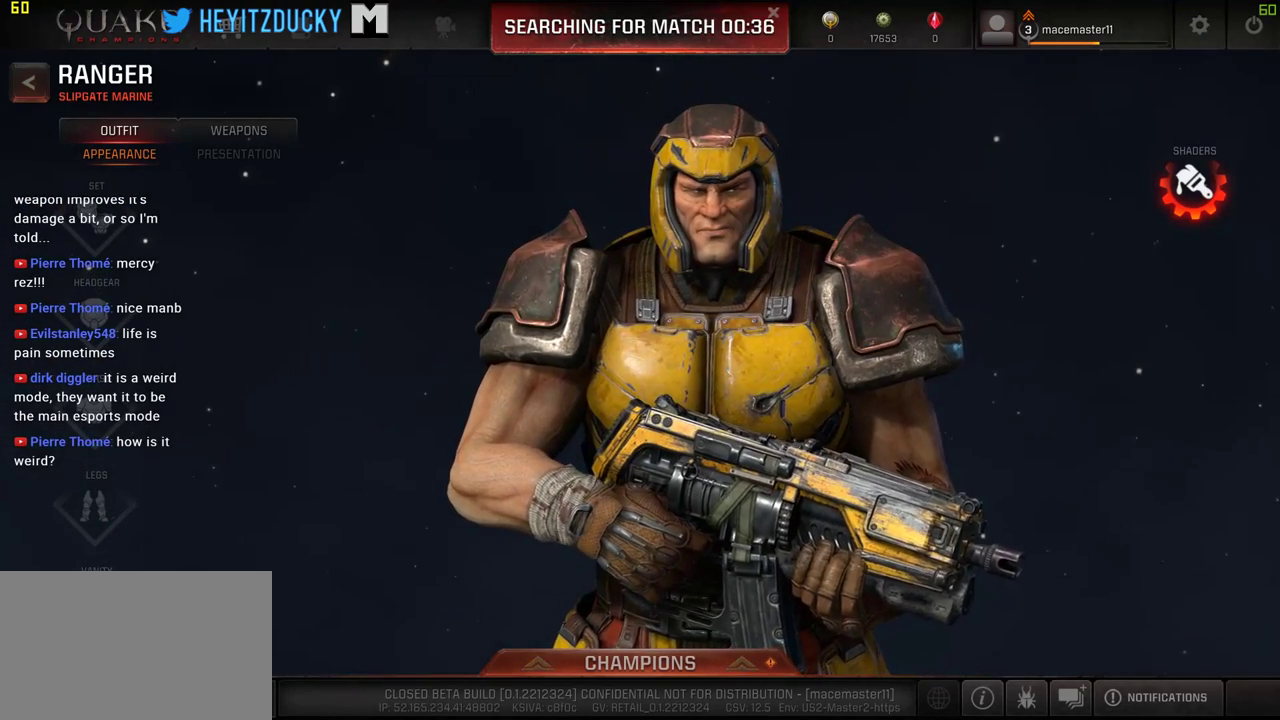
{"keys": [], "mouse": ["left"], "events": []}
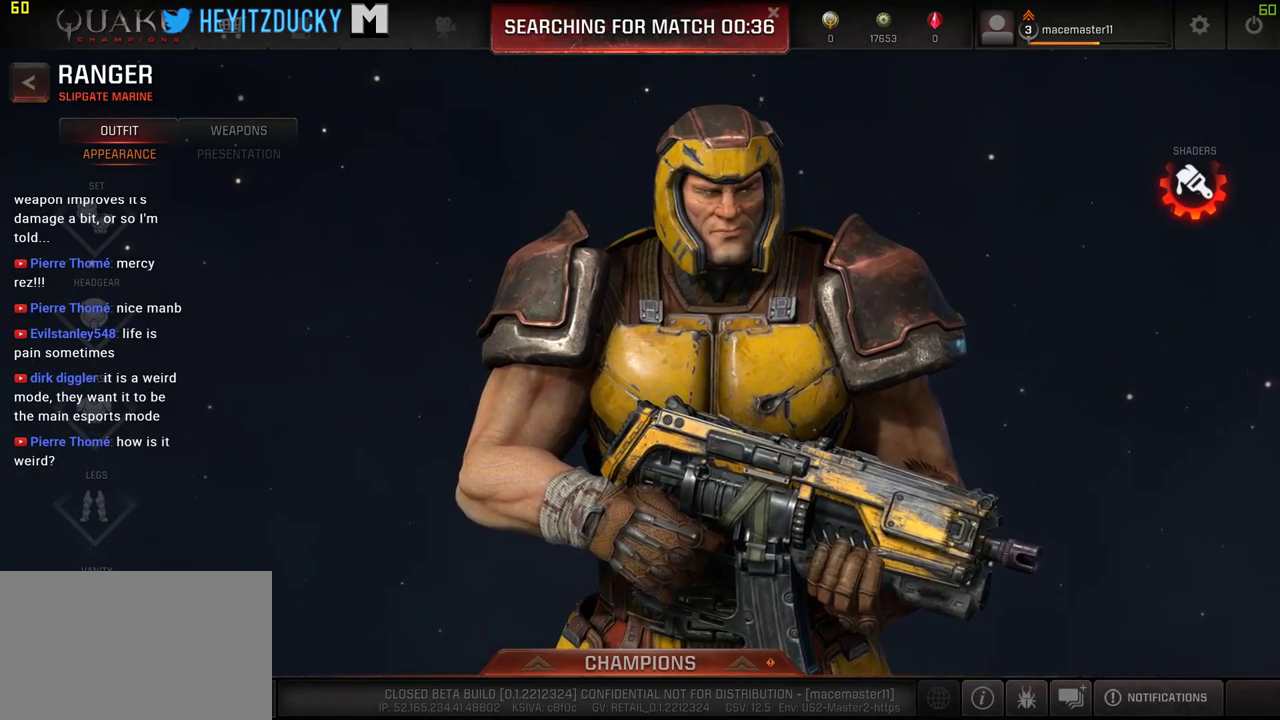
{"keys": [], "mouse": [], "events": [[234, "mouse_left", "up"]]}